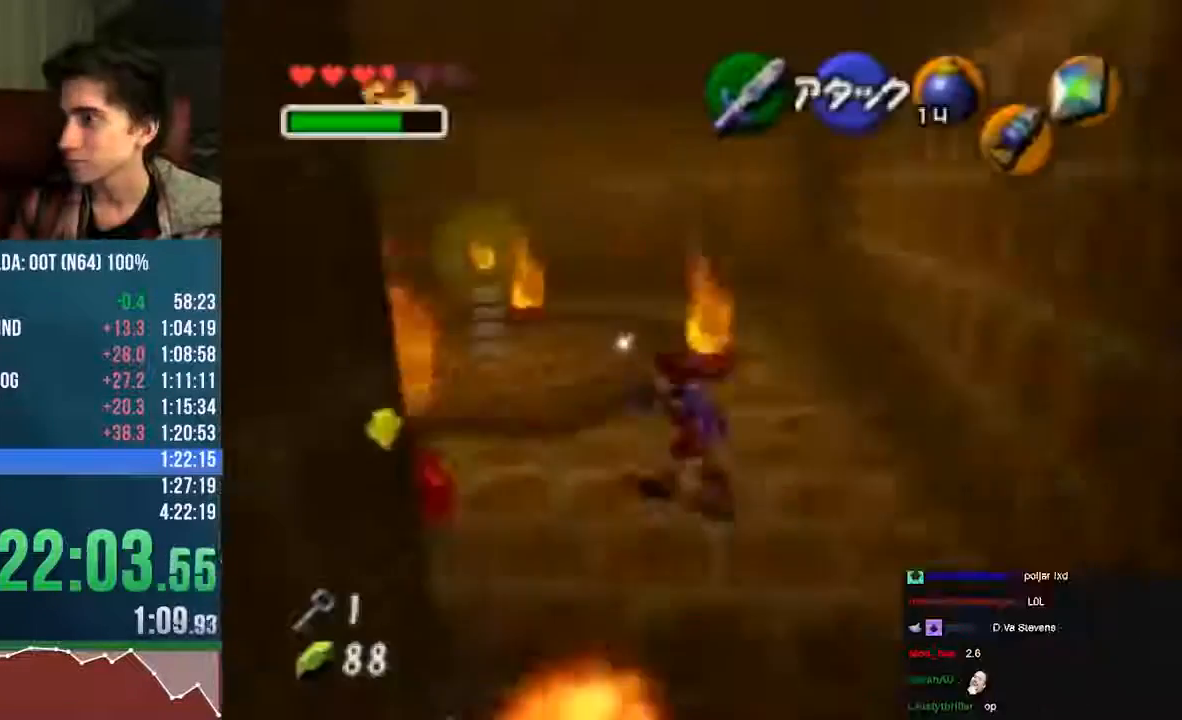
Gameplay with a controller (Nintendo layout); each line is a JSON object with the inputs held at the frame after it (dt_ms = milliseconds from this image to that frame). "events" lists button and stick changes between this image and that frame as [ms after this image, input, new state], when the widget could be followed in between. Not read: L3 R3 Z.
{"dt_ms": 504, "buttons": ["C_LEFT"], "left_stick": "up-left", "events": [[101, "C_RIGHT", "down"], [134, "A", "up"], [437, "C_LEFT", "down"], [437, "C_RIGHT", "up"]]}
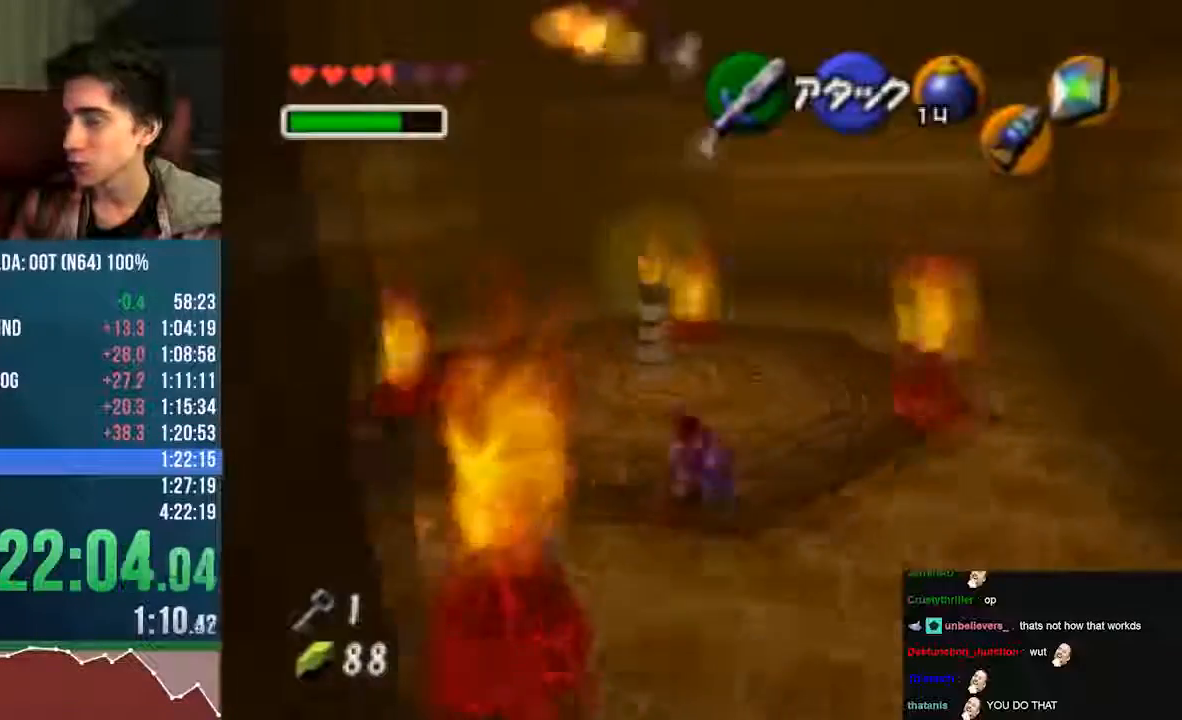
{"dt_ms": 504, "buttons": ["START", "C_LEFT"], "left_stick": "up", "events": [[471, "START", "down"], [471, "left_stick", "up"]]}
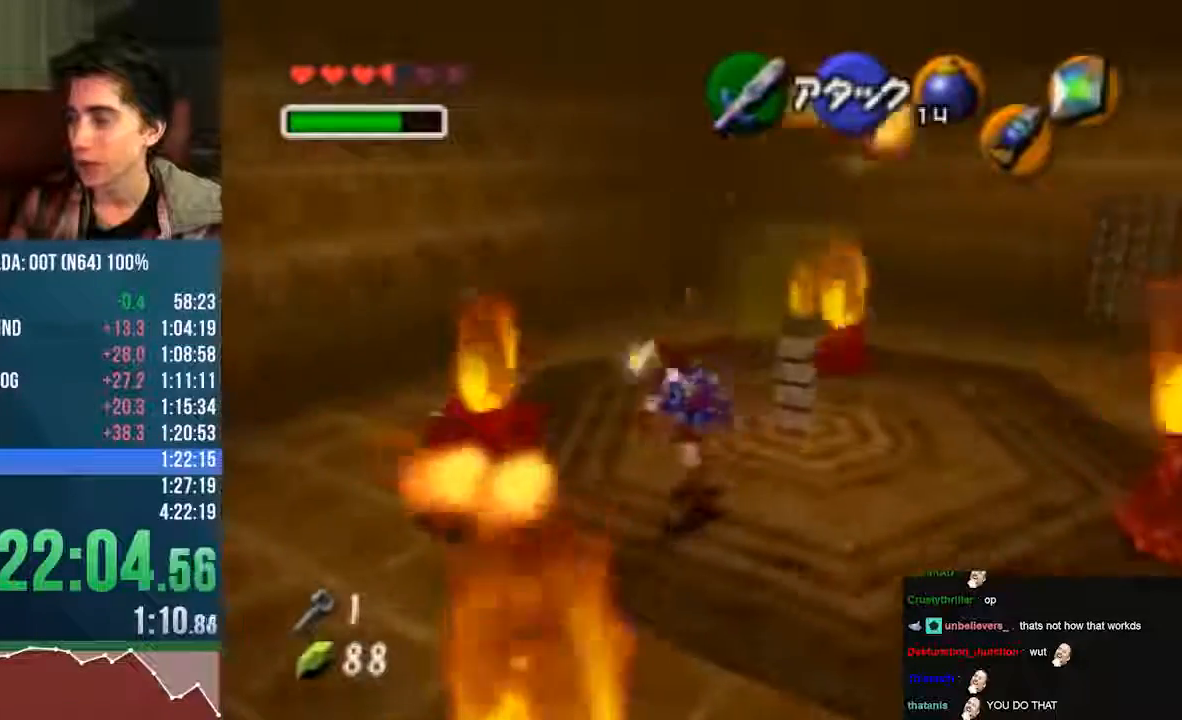
{"dt_ms": 975, "buttons": [], "left_stick": "down"}
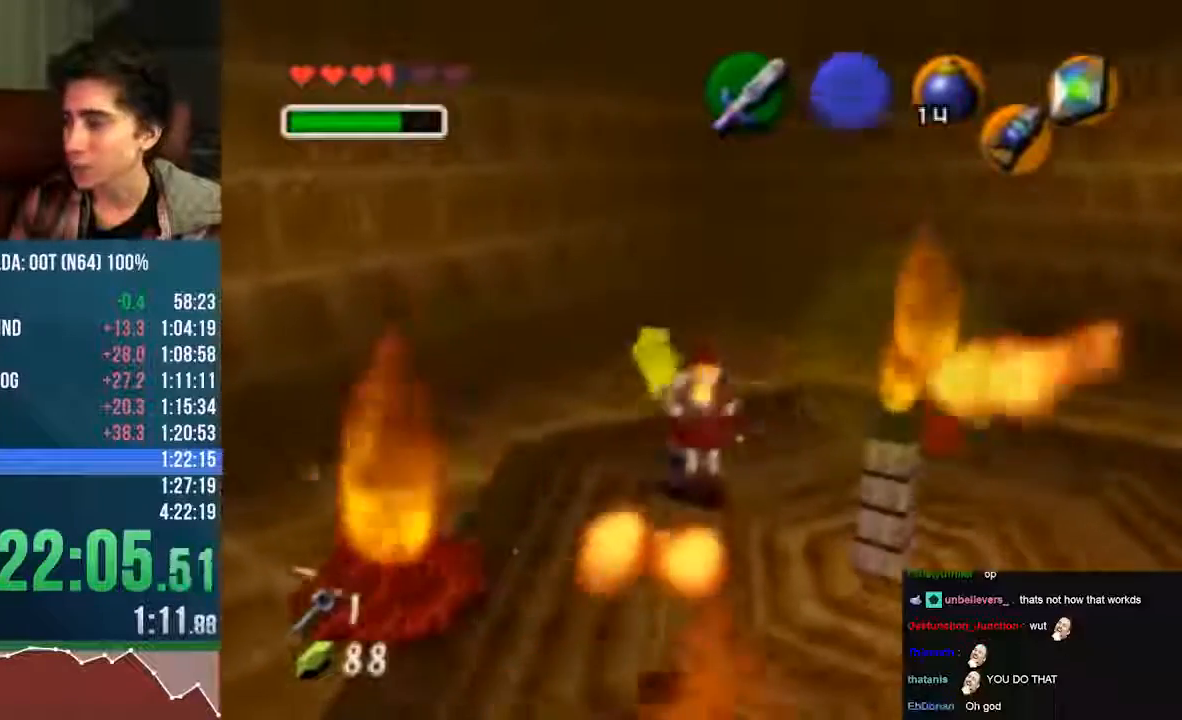
{"dt_ms": 504, "buttons": [], "left_stick": "down", "events": [[67, "C_LEFT", "down"], [168, "C_LEFT", "up"]]}
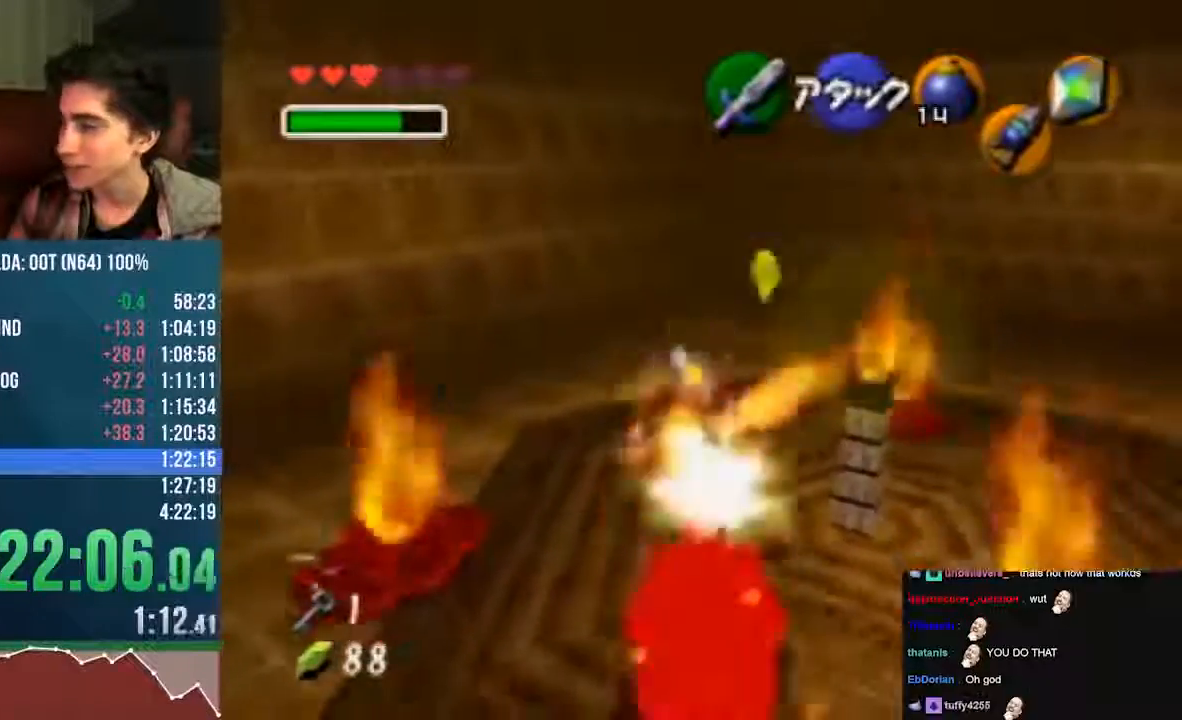
{"dt_ms": 505, "buttons": [], "left_stick": "left", "events": [[370, "left_stick", "up"], [505, "left_stick", "left"]]}
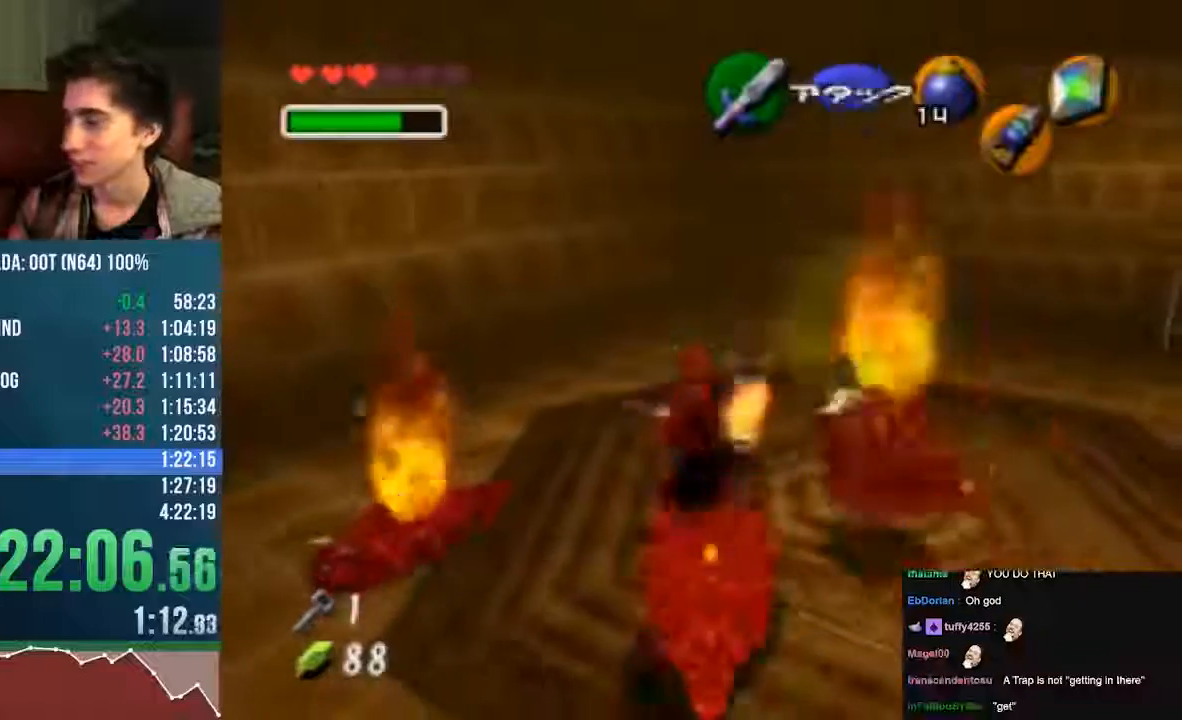
{"dt_ms": 504, "buttons": [], "left_stick": "center", "events": [[67, "left_stick", "down-right"], [100, "B", "down"], [235, "left_stick", "left"], [302, "B", "up"], [302, "left_stick", "center"]]}
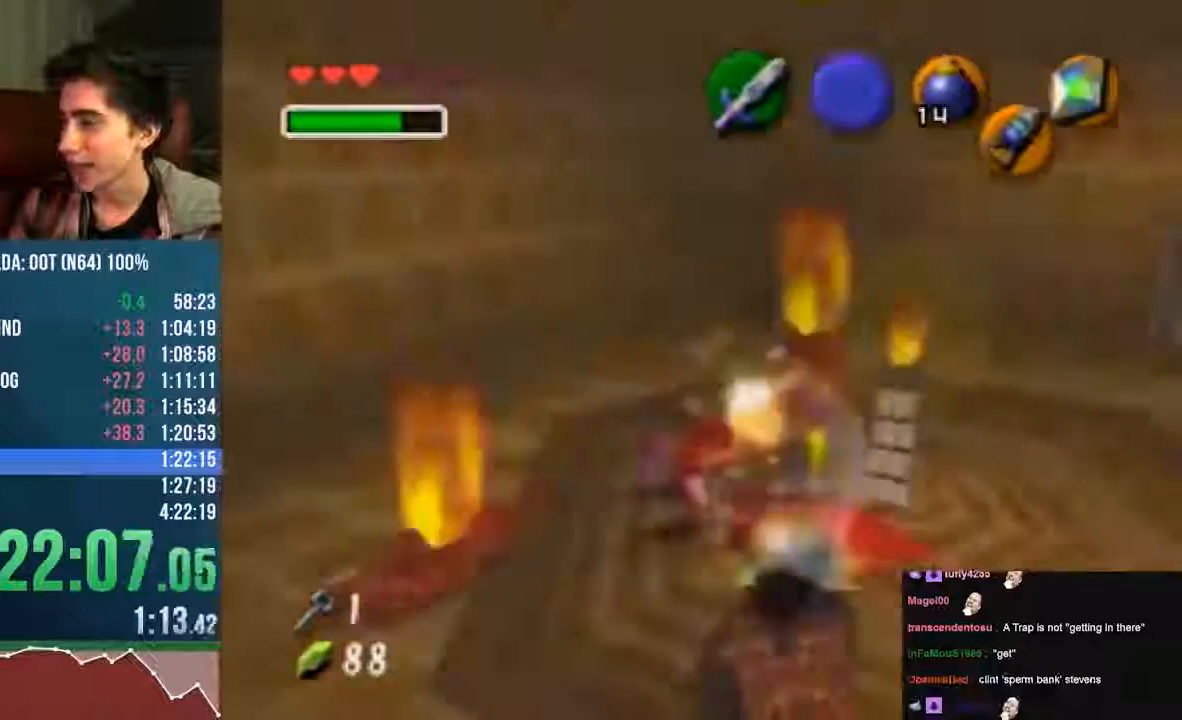
{"dt_ms": 504, "buttons": [], "left_stick": "down"}
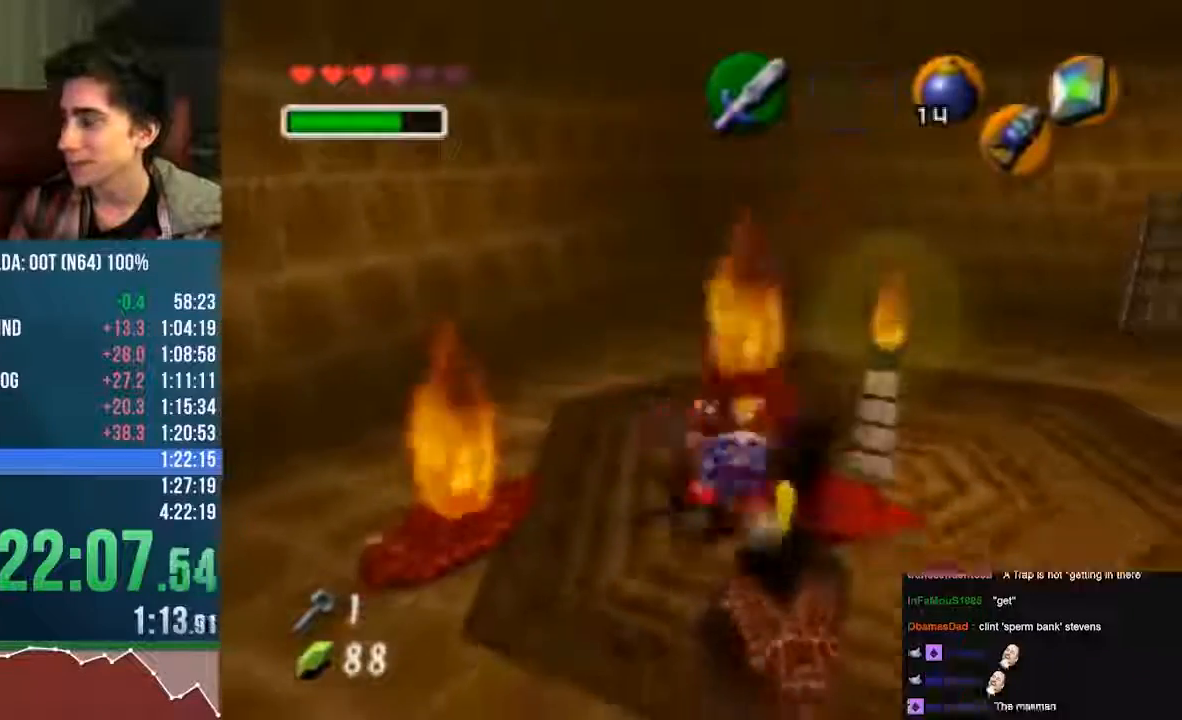
{"dt_ms": 504, "buttons": [], "left_stick": "center", "events": [[34, "left_stick", "down-right"], [101, "B", "down"], [101, "left_stick", "up-right"], [168, "B", "up"], [168, "left_stick", "center"]]}
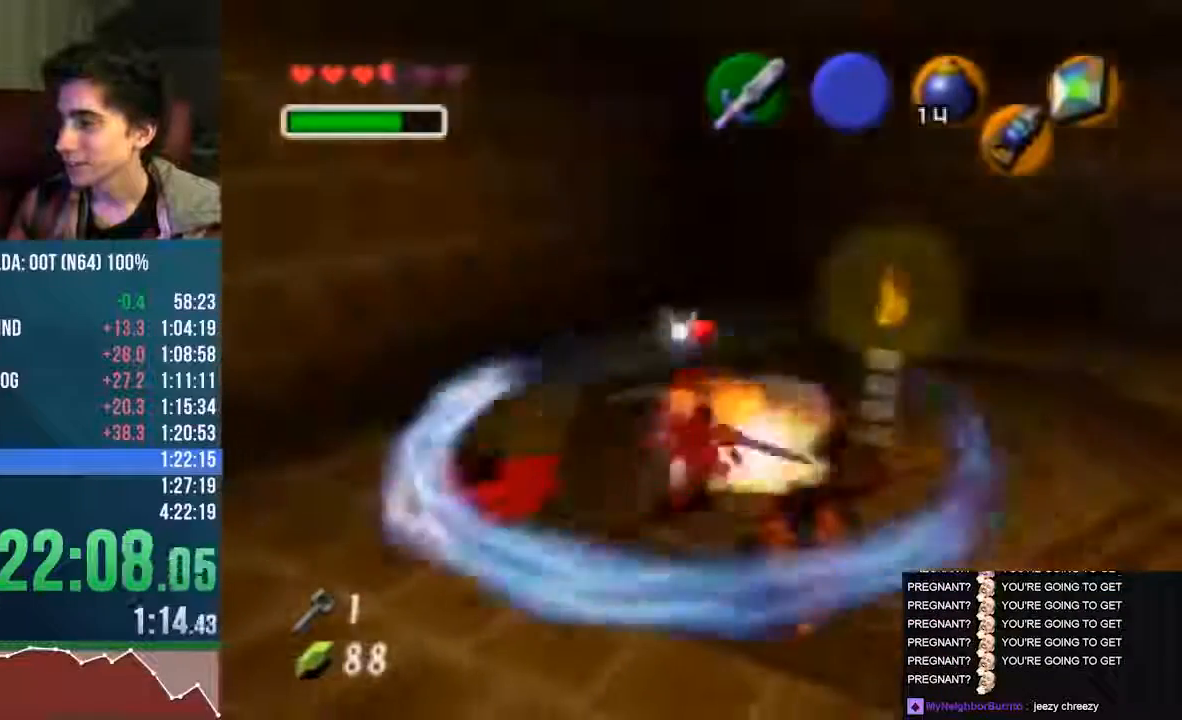
{"dt_ms": 975, "buttons": ["START"], "left_stick": "center"}
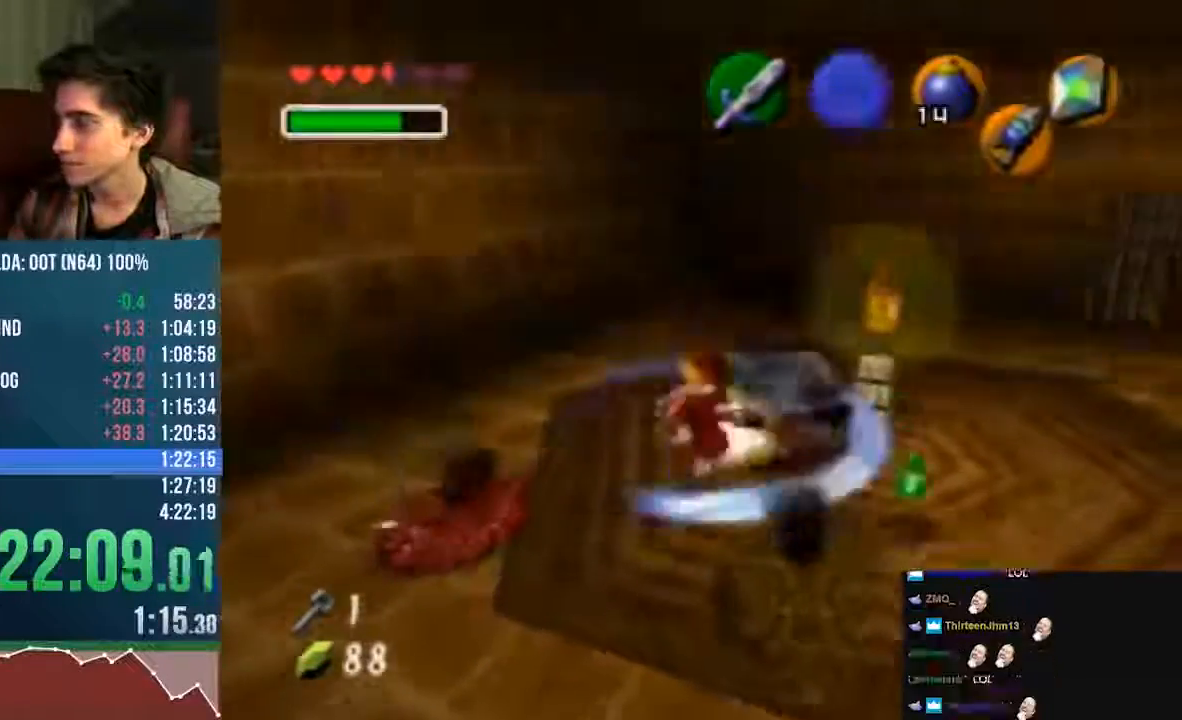
{"dt_ms": 504, "buttons": [], "left_stick": "center", "events": [[34, "START", "up"]]}
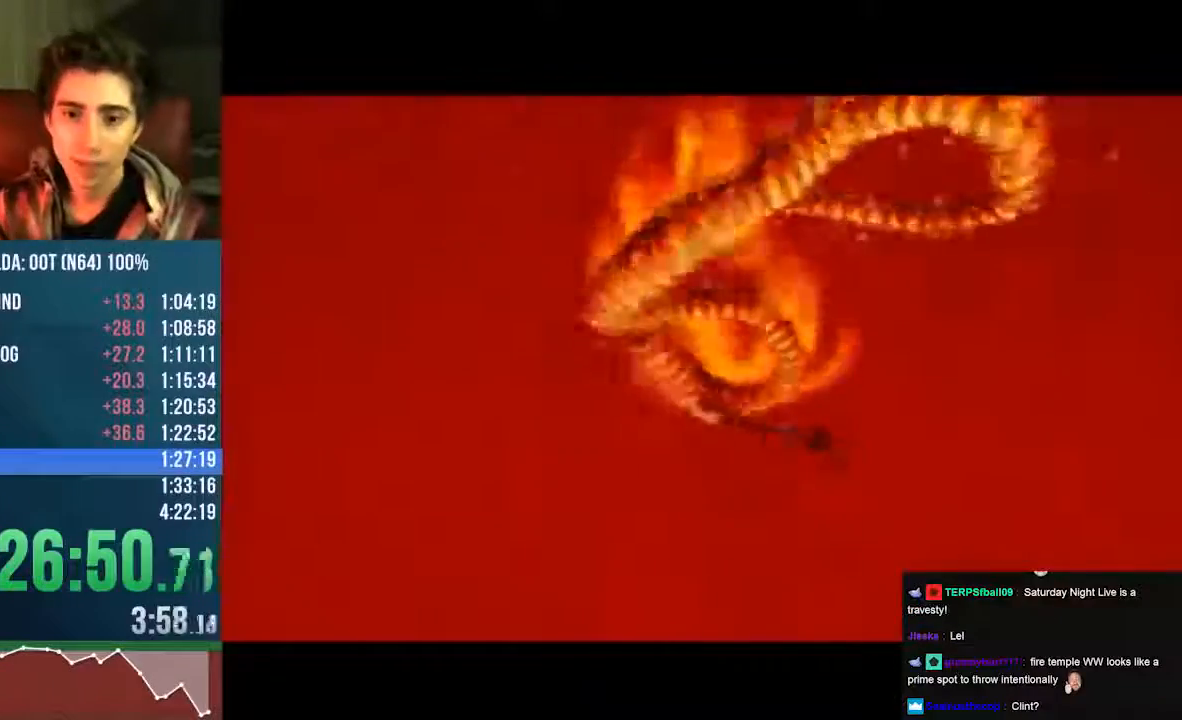
{"dt_ms": 505, "buttons": [], "left_stick": "center", "events": []}
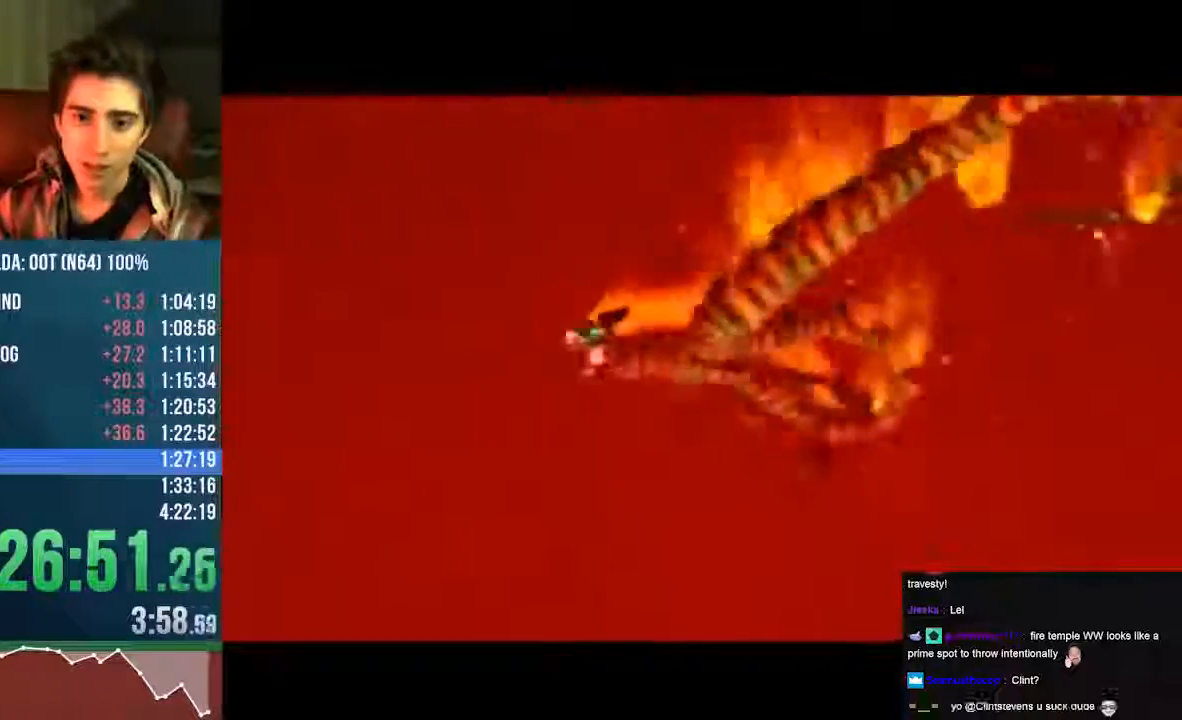
{"dt_ms": 504, "buttons": [], "left_stick": "center", "events": []}
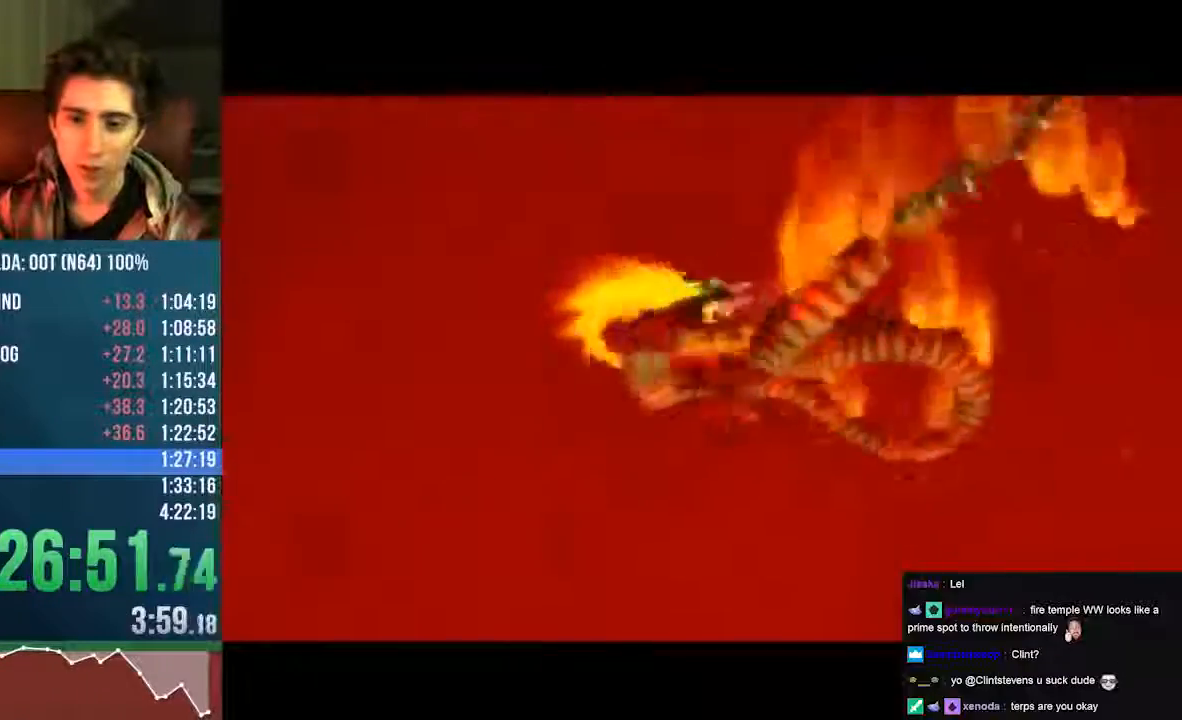
{"dt_ms": 504, "buttons": [], "left_stick": "center", "events": []}
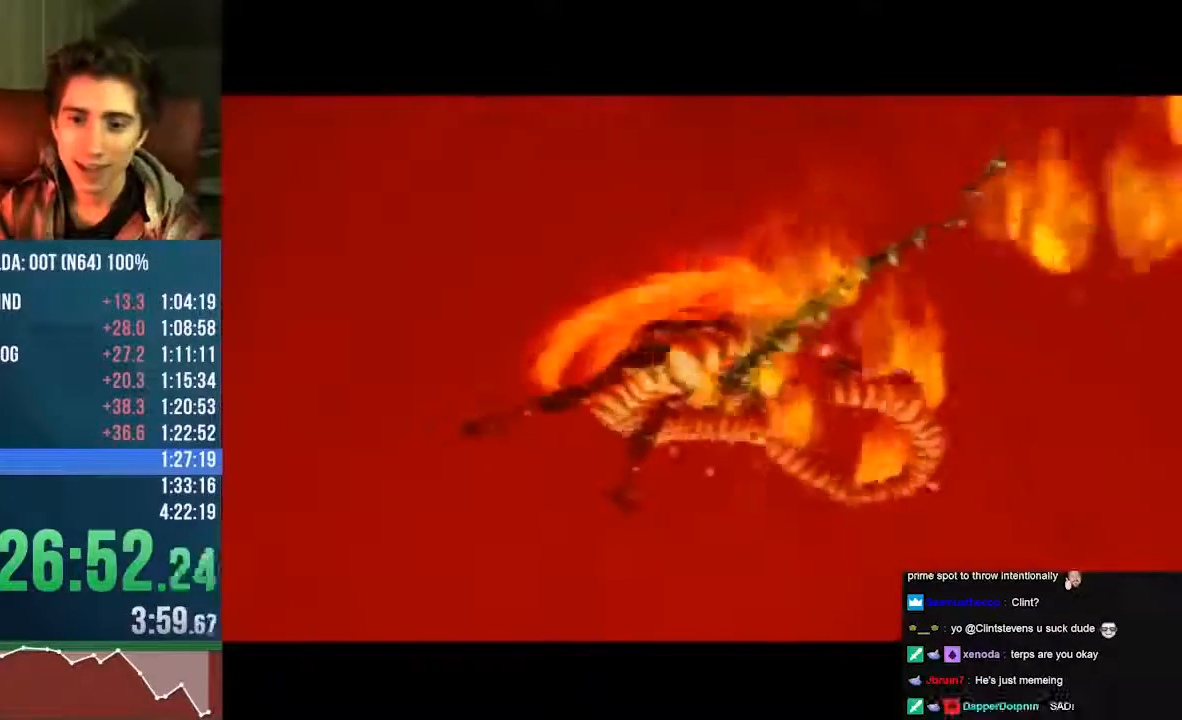
{"dt_ms": 504, "buttons": [], "left_stick": "center", "events": []}
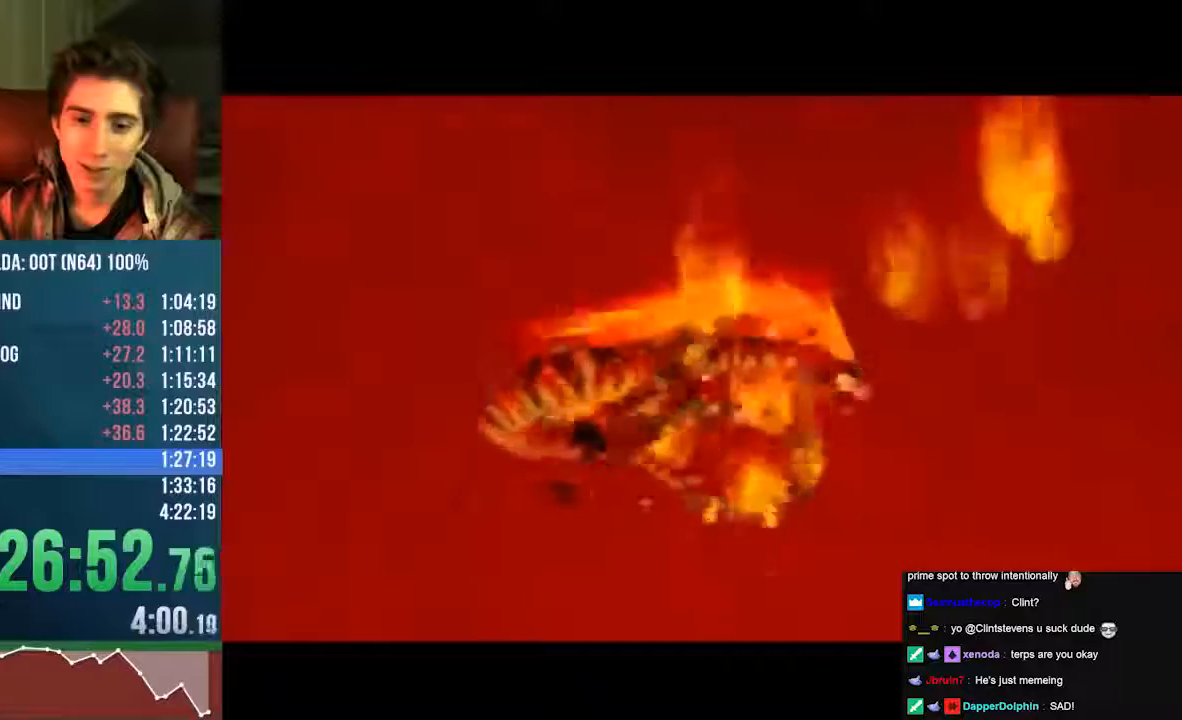
{"dt_ms": 505, "buttons": [], "left_stick": "center", "events": []}
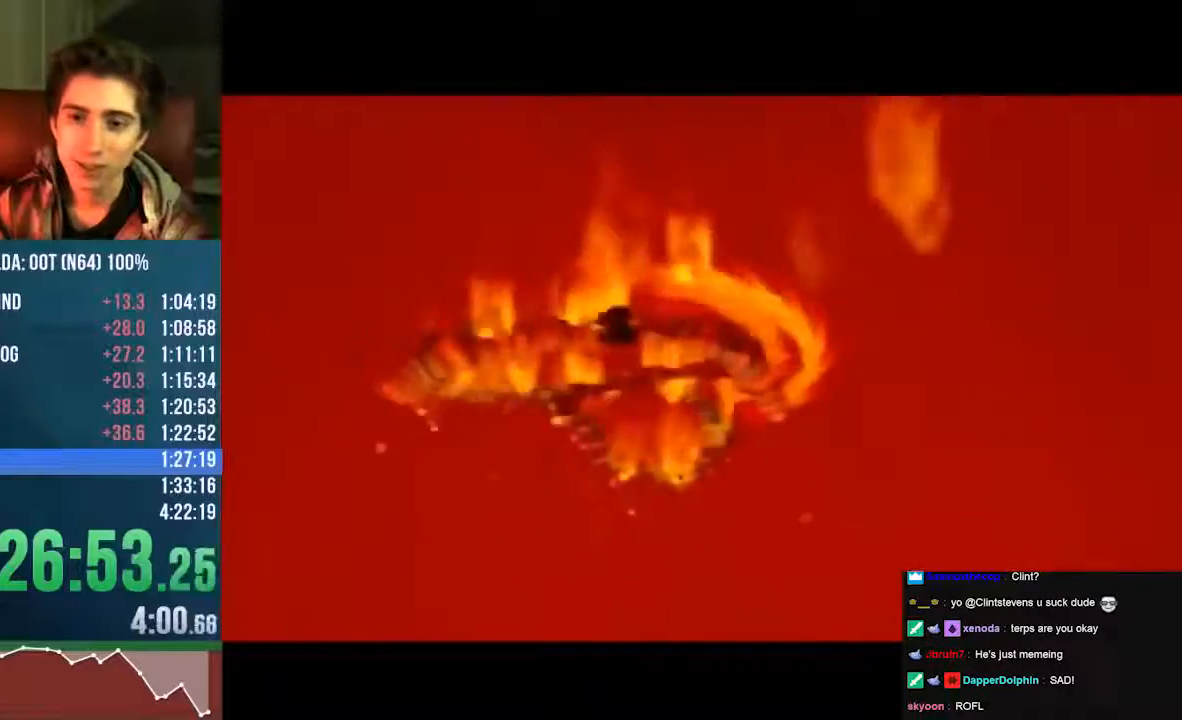
{"dt_ms": 504, "buttons": [], "left_stick": "center", "events": []}
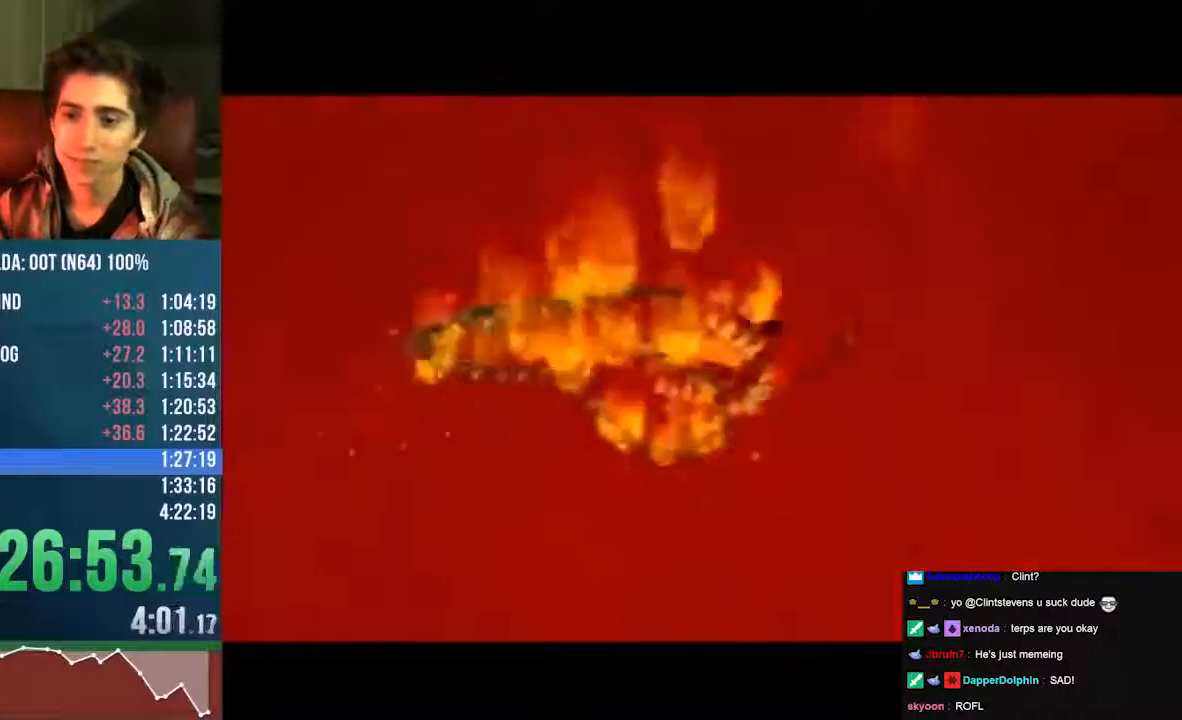
{"dt_ms": 470, "buttons": [], "left_stick": "center", "events": []}
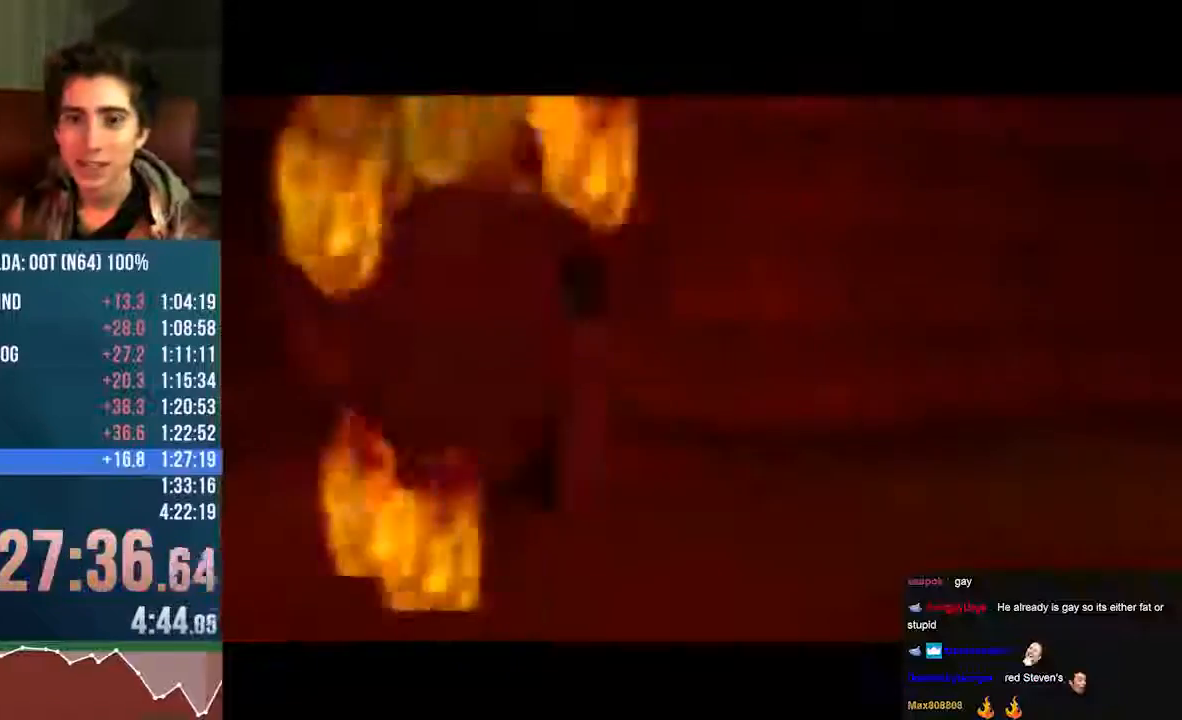
{"dt_ms": 505, "buttons": ["START"], "left_stick": "center", "events": [[101, "START", "down"]]}
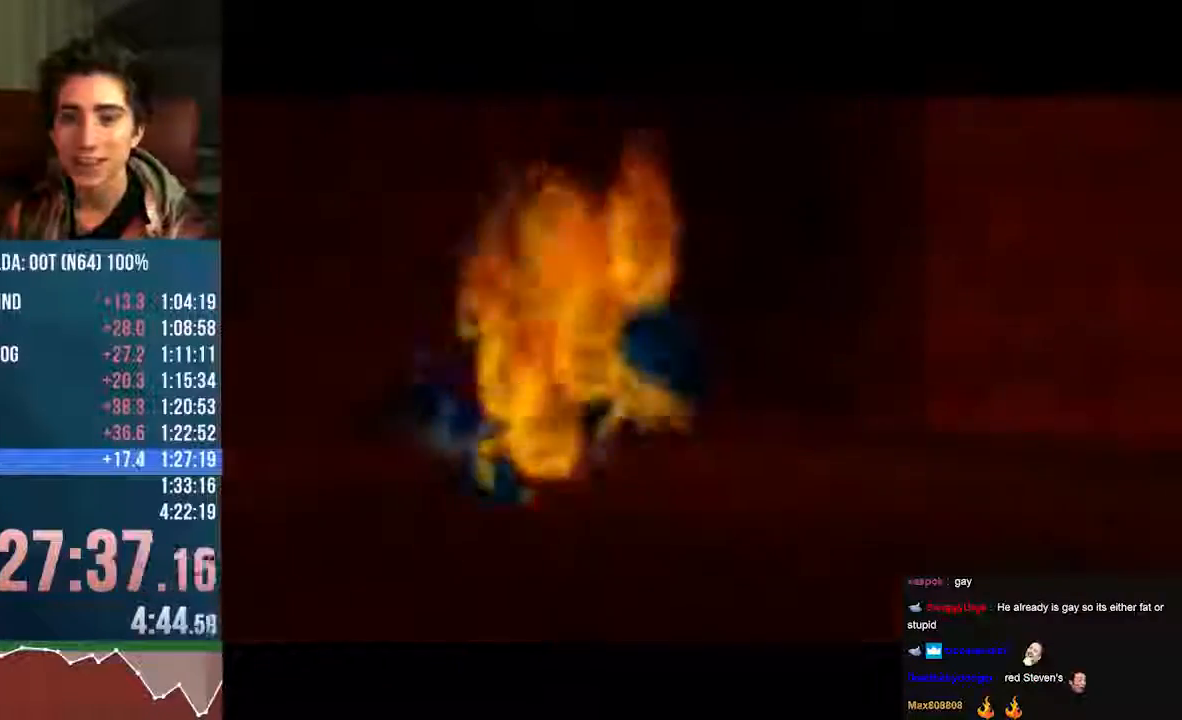
{"dt_ms": 504, "buttons": [], "left_stick": "center", "events": [[134, "START", "up"]]}